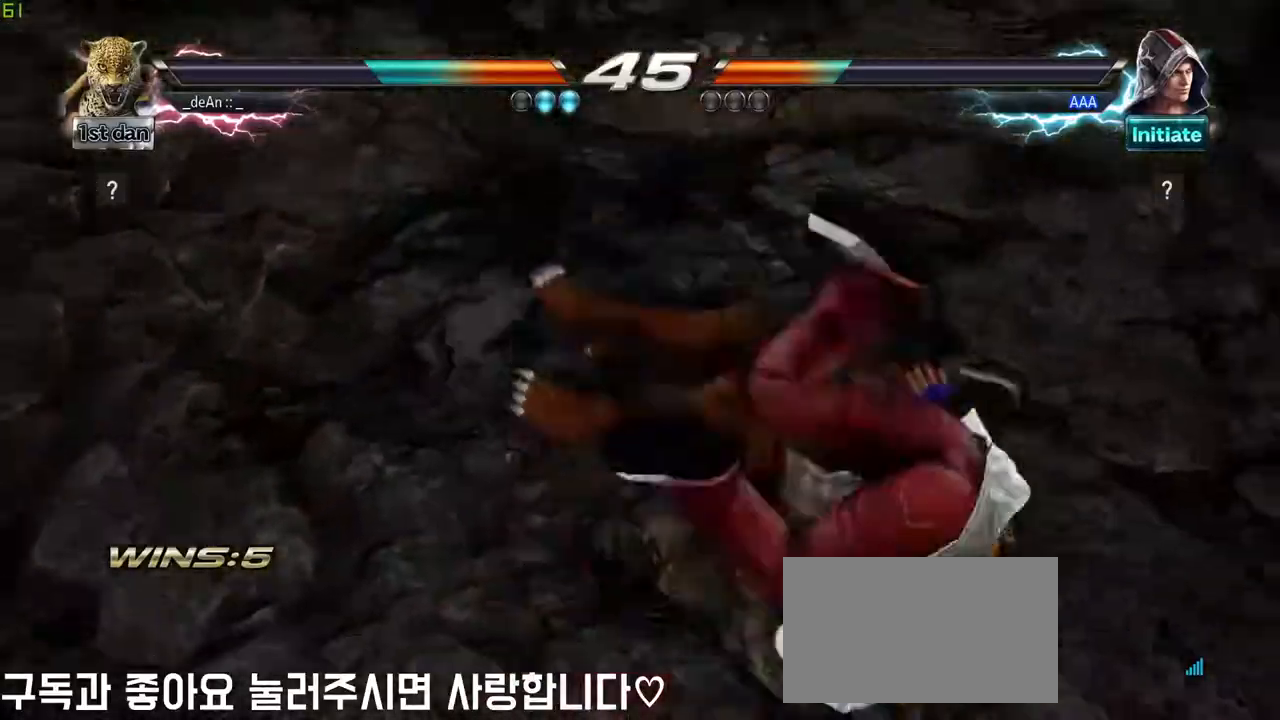
Gameplay with a controller (arcade stick); each line is a JSON object with the inputs held at the frame after it (dt_ms = milliseconds from this image to that frame). "events" lists button and stick changes between this image and that frame as [ms after this image, input, new state], when the widget could be followed in between. Not read: L3 R3.
{"dt_ms": 500, "buttons": [], "left_stick": "center", "events": []}
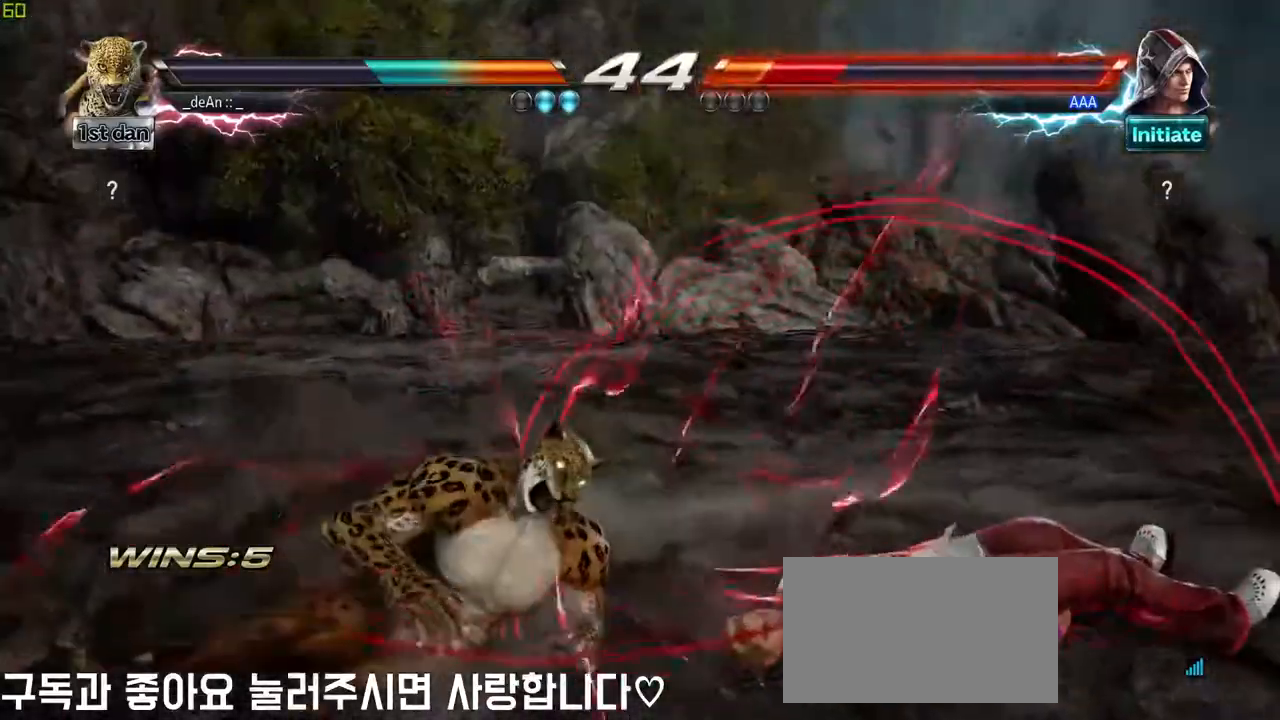
{"dt_ms": 500, "buttons": [], "left_stick": "center"}
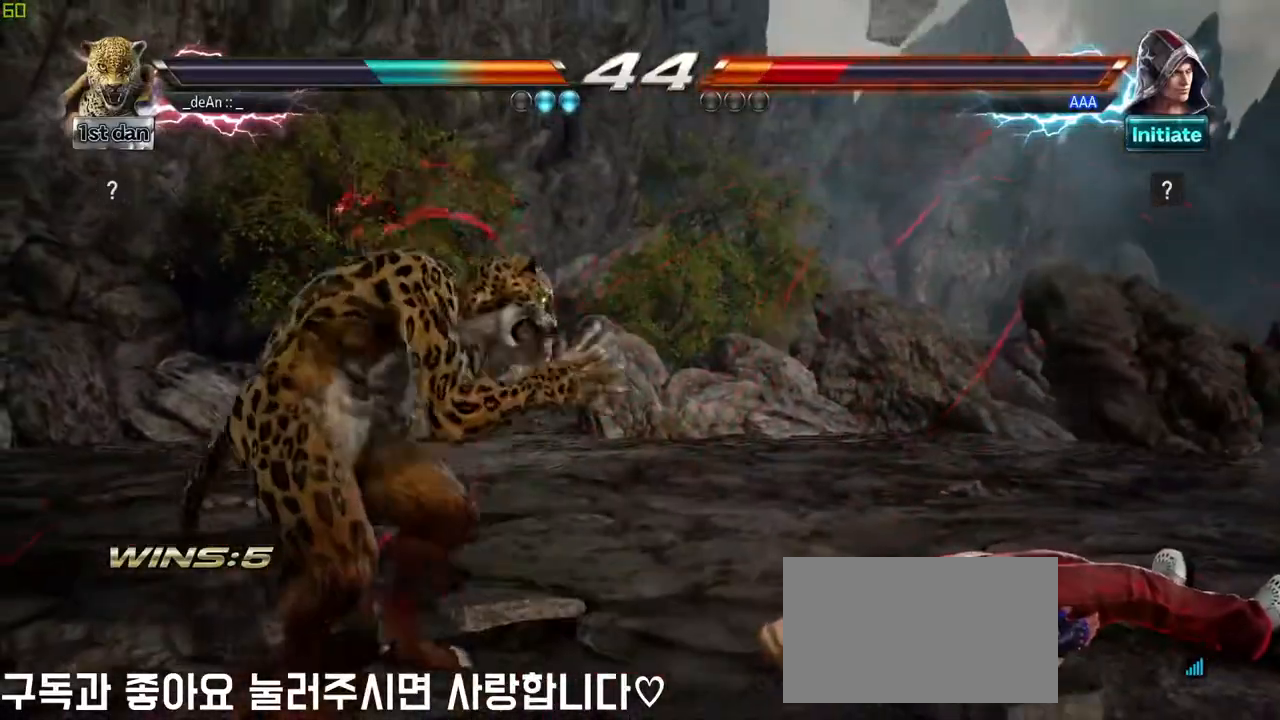
{"dt_ms": 500, "buttons": [], "left_stick": "left"}
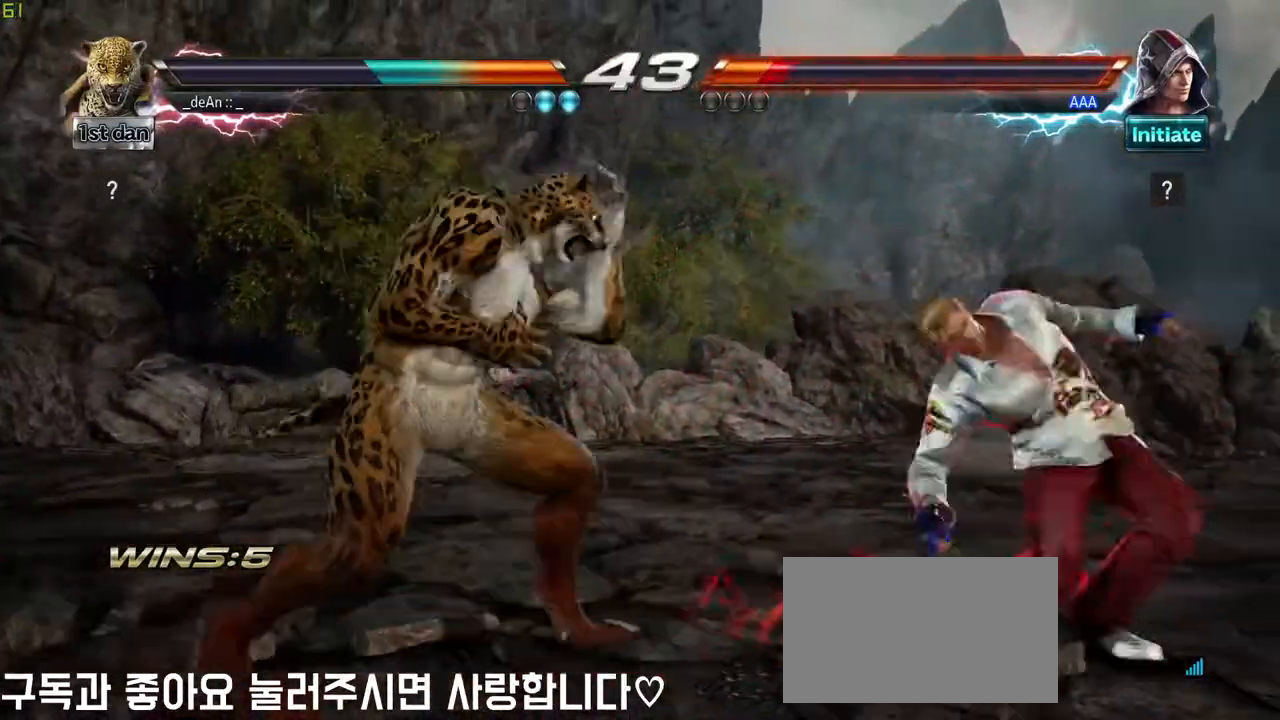
{"dt_ms": 500, "buttons": [], "left_stick": "left", "events": [[150, "left_stick", "center"], [233, "left_stick", "left"], [350, "left_stick", "down"], [483, "left_stick", "left"]]}
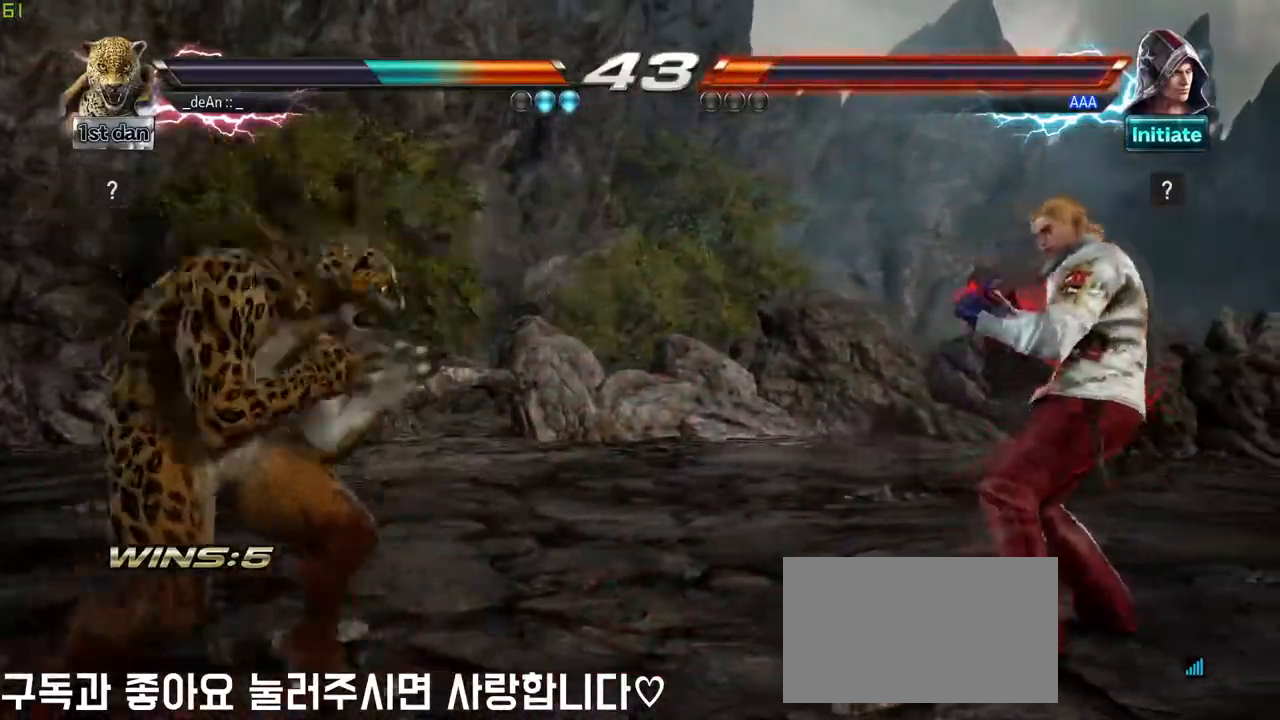
{"dt_ms": 500, "buttons": [], "left_stick": "left", "events": [[33, "left_stick", "center"], [167, "left_stick", "left"]]}
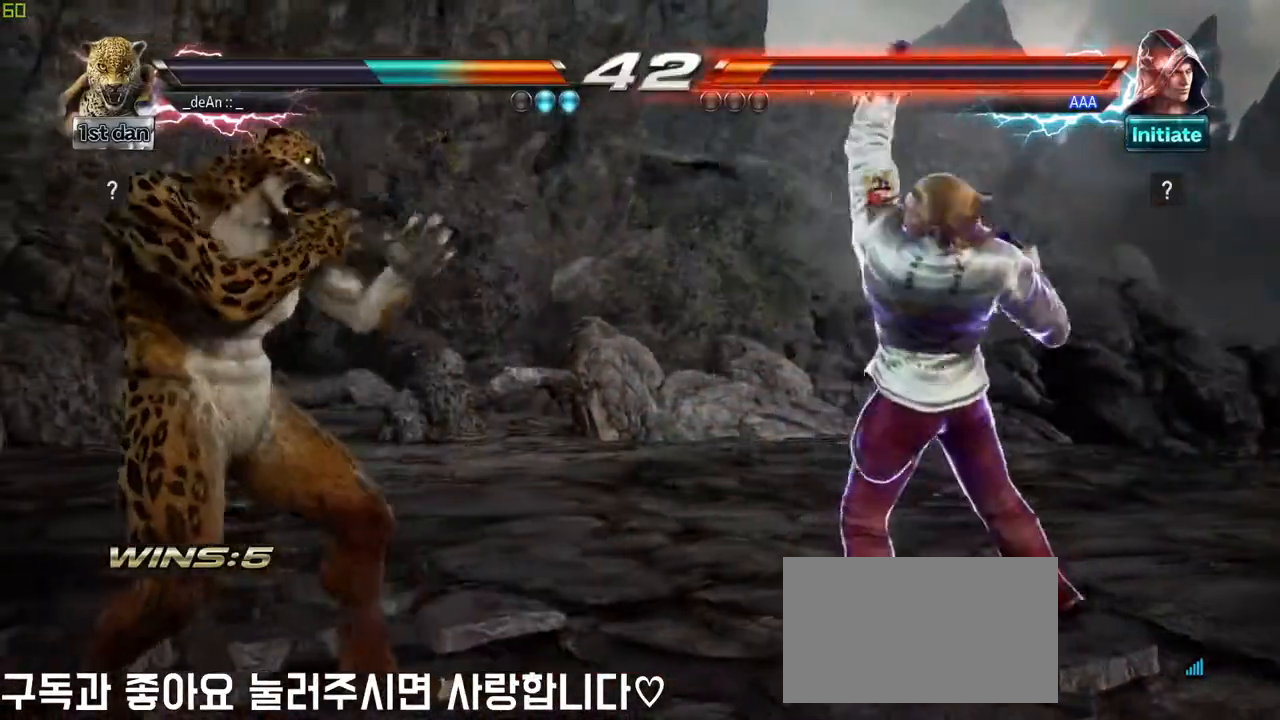
{"dt_ms": 500, "buttons": [], "left_stick": "center"}
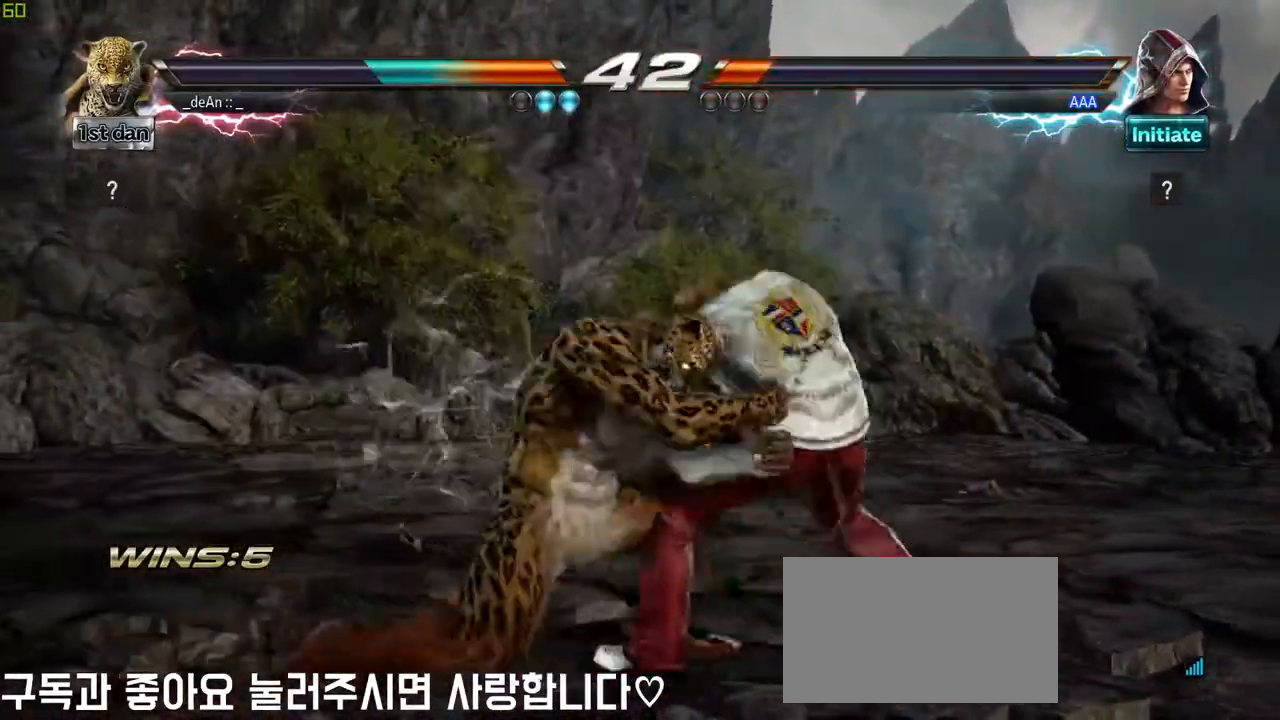
{"dt_ms": 500, "buttons": [], "left_stick": "center", "events": []}
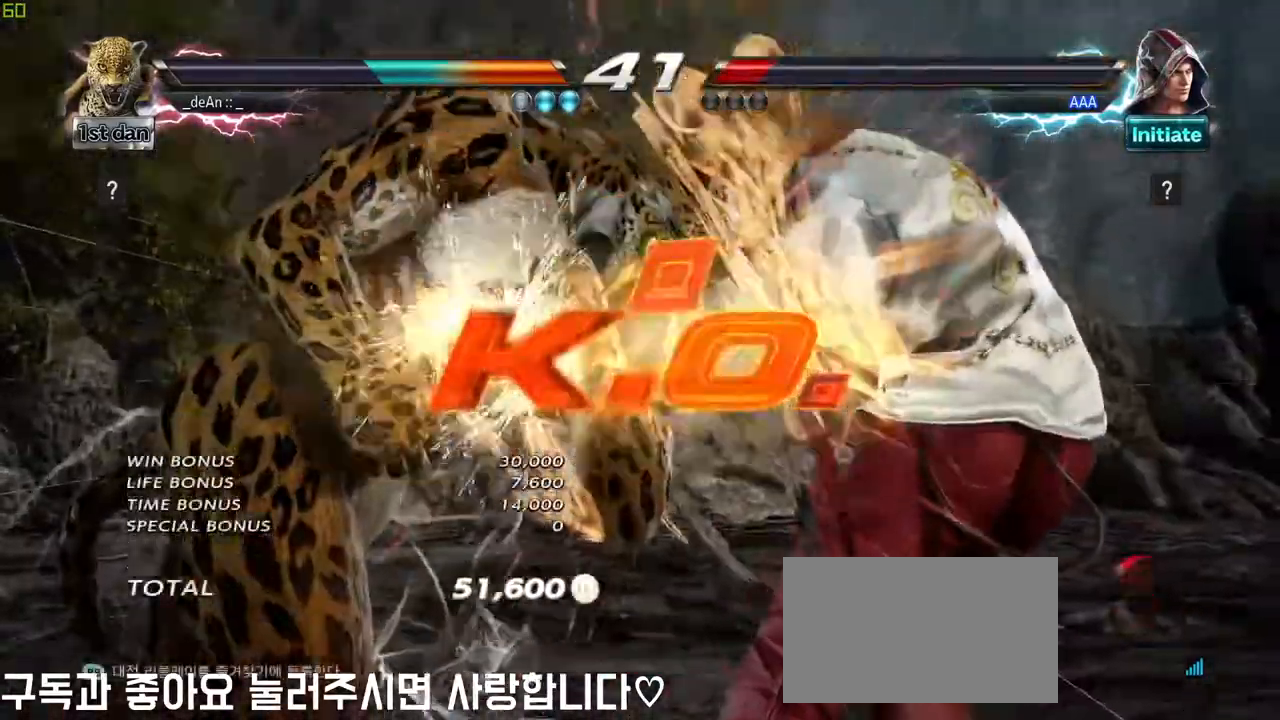
{"dt_ms": 500, "buttons": [], "left_stick": "center", "events": [[50, "SQUARE", "down"], [200, "SQUARE", "up"]]}
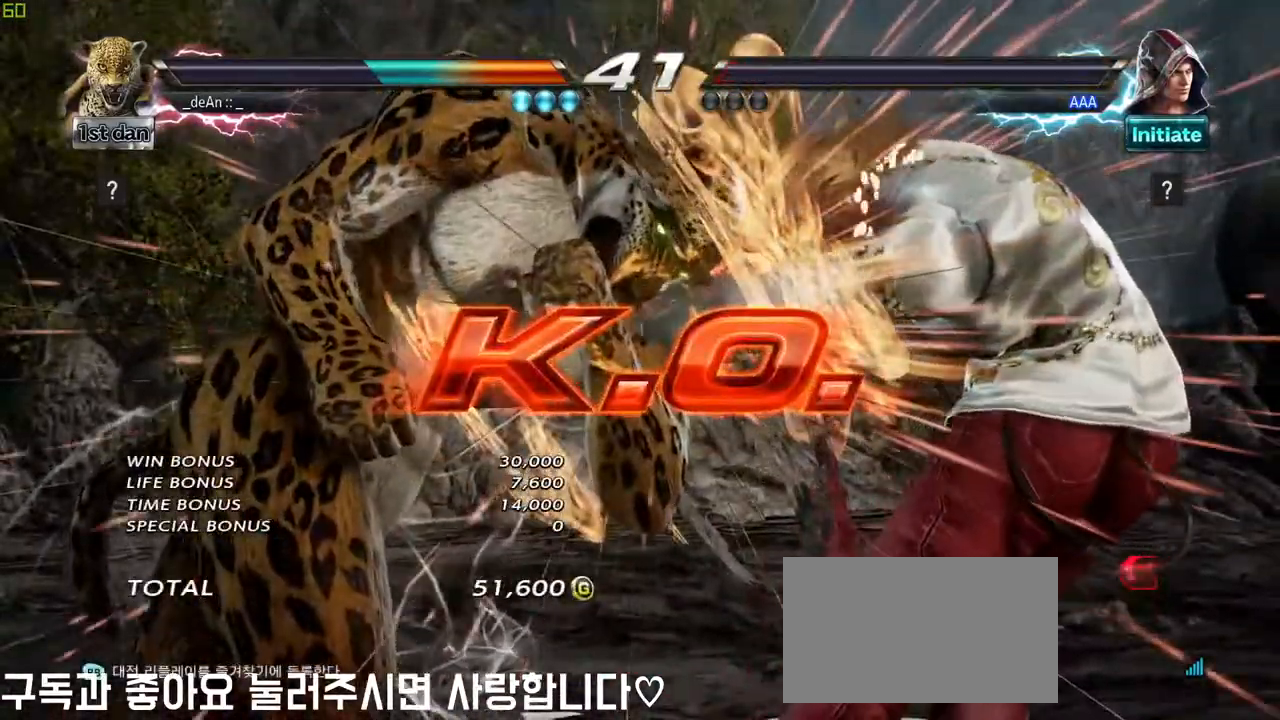
{"dt_ms": 500, "buttons": [], "left_stick": "center", "events": []}
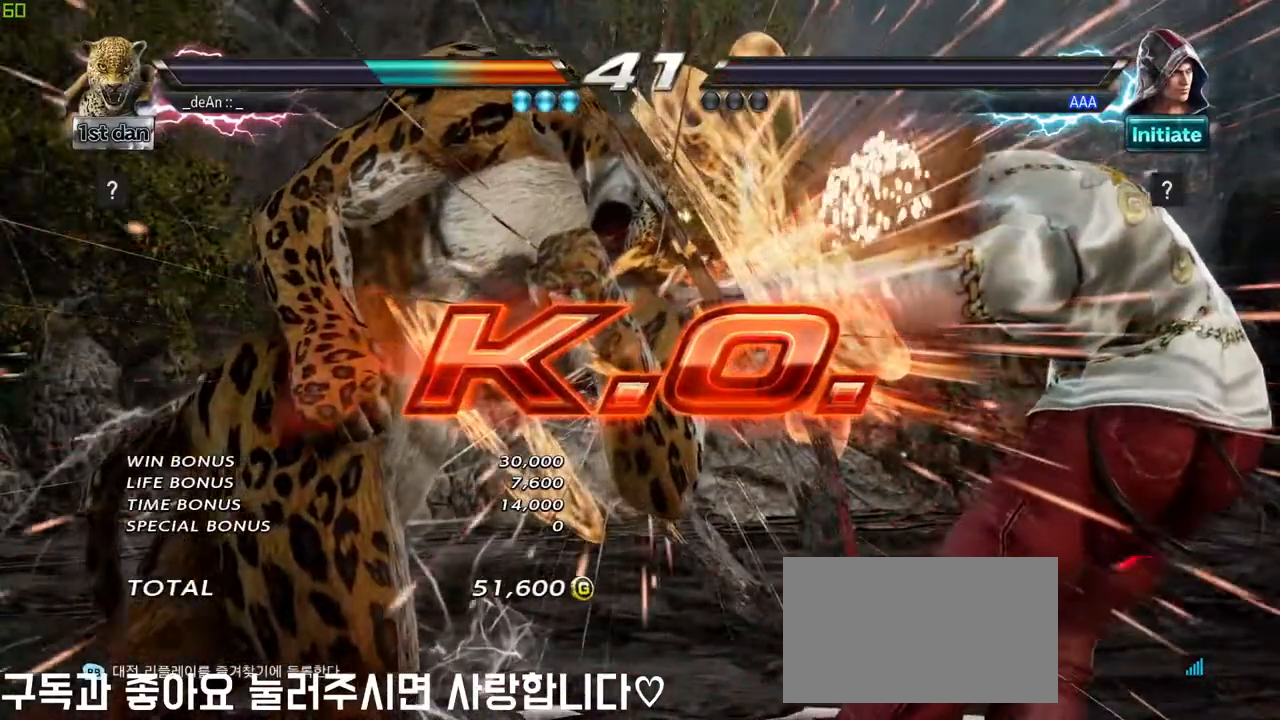
{"dt_ms": 500, "buttons": [], "left_stick": "center", "events": []}
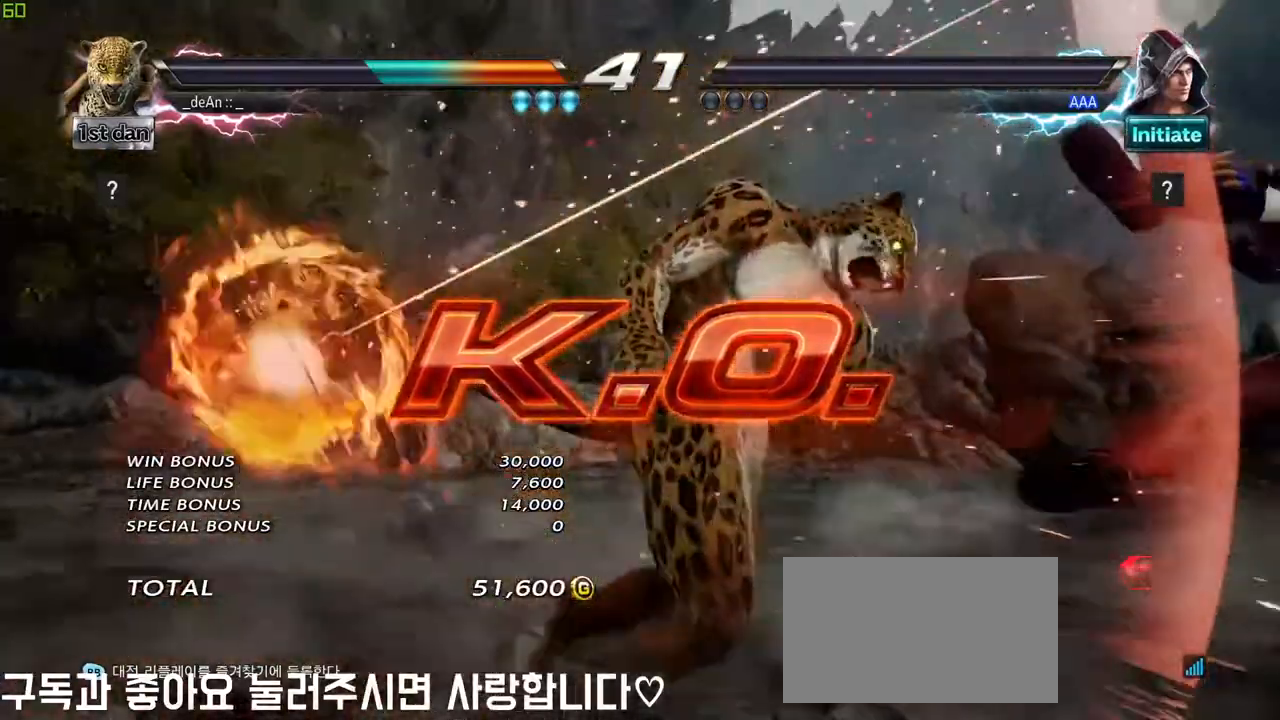
{"dt_ms": 500, "buttons": [], "left_stick": "center", "events": []}
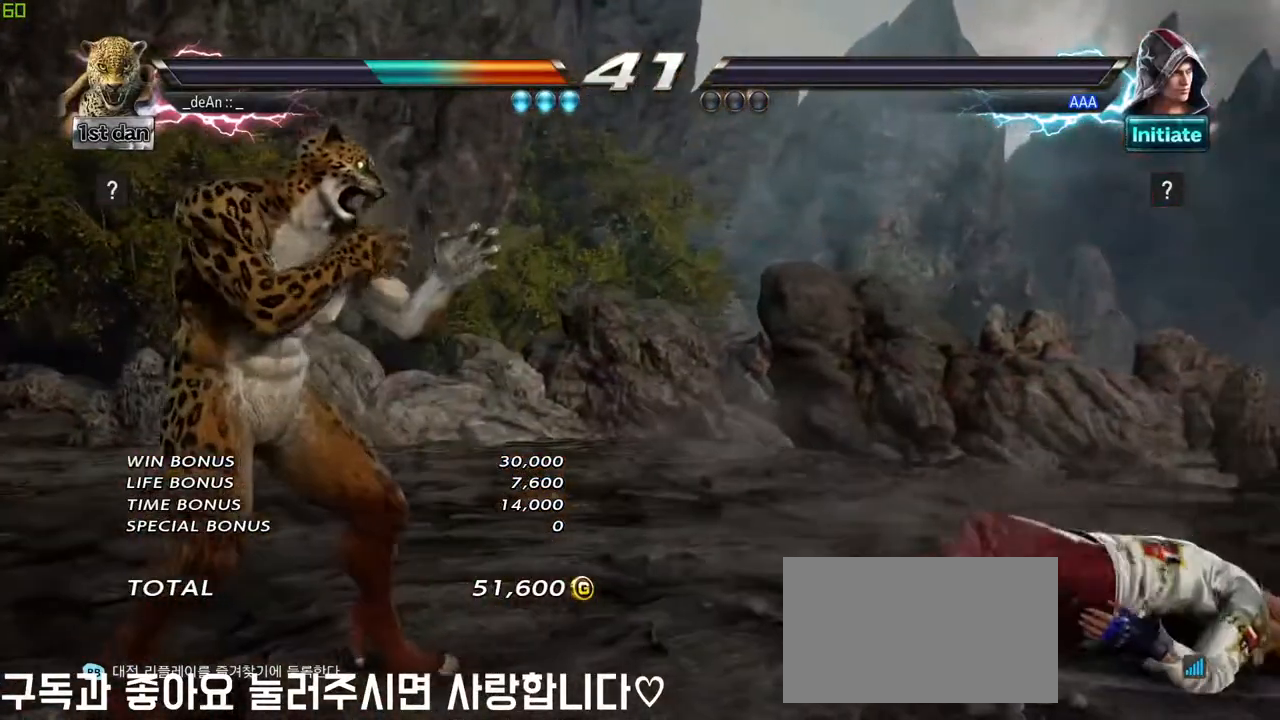
{"dt_ms": 1000, "buttons": [], "left_stick": "right"}
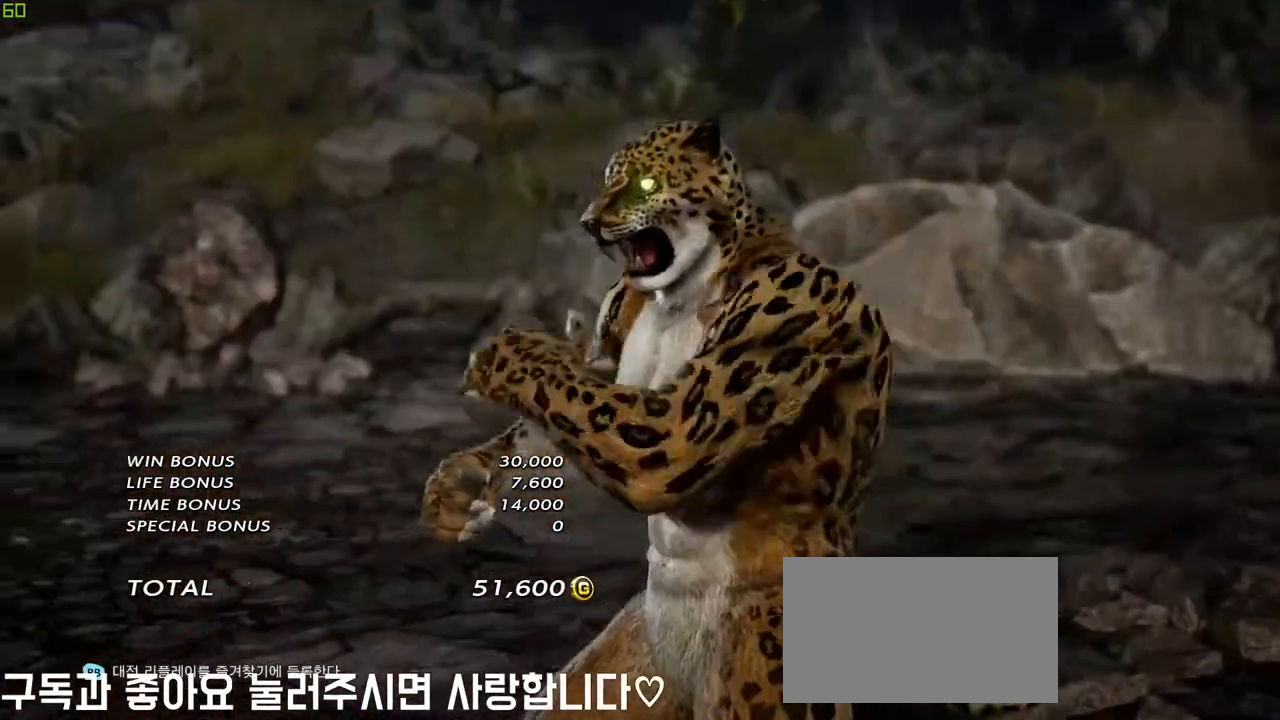
{"dt_ms": 500, "buttons": [], "left_stick": "center", "events": [[83, "left_stick", "center"]]}
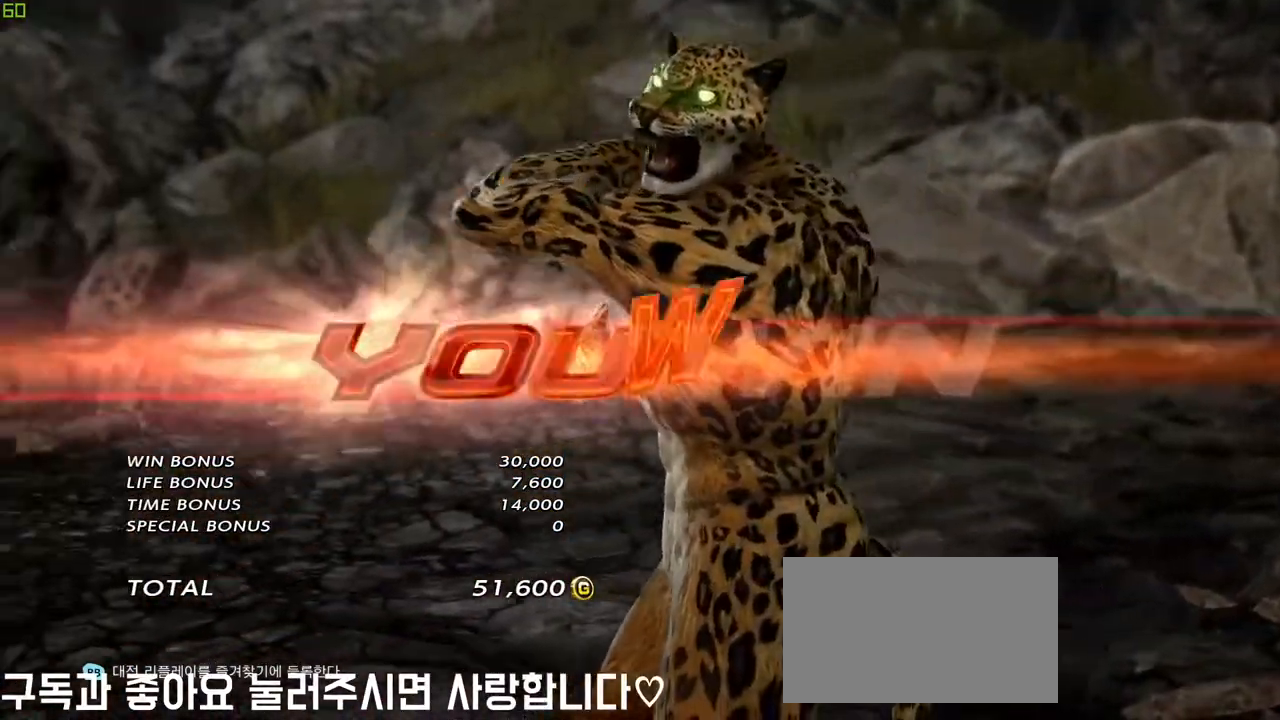
{"dt_ms": 500, "buttons": [], "left_stick": "center", "events": []}